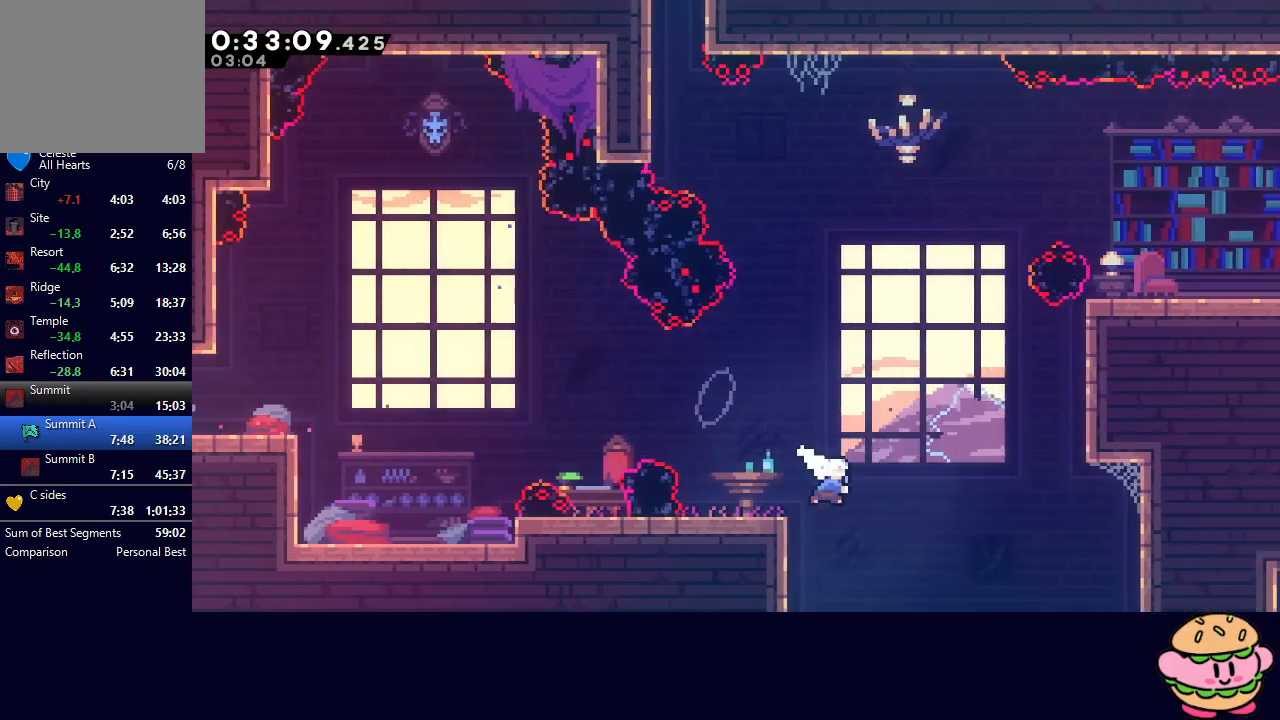
Gameplay with a controller (PlayStation layout); each line is a JSON object with the inputs held at the frame after it. "events" lists button and stick changes between this image and that frame as [ms after this image, input, new state], when the widget could be followed in between. Not read: L3 R3.
{"buttons": ["R1", "DPAD_RIGHT"], "left_stick": "center", "right_stick": "center", "events": [[100, "CROSS", "up"], [300, "CROSS", "down"], [383, "R1", "down"], [400, "CROSS", "up"], [433, "CIRCLE", "up"], [433, "DPAD_UP", "up"]]}
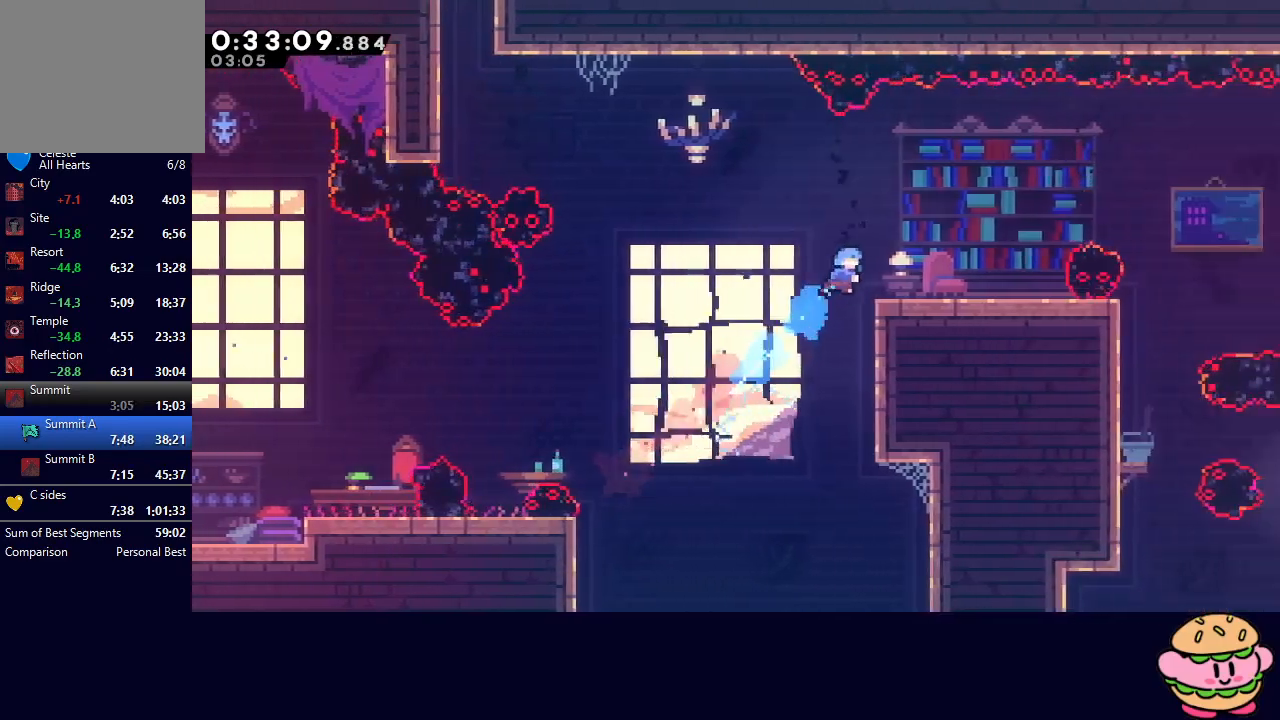
{"buttons": [], "left_stick": "center", "right_stick": "center", "events": [[167, "R1", "up"], [500, "DPAD_RIGHT", "up"]]}
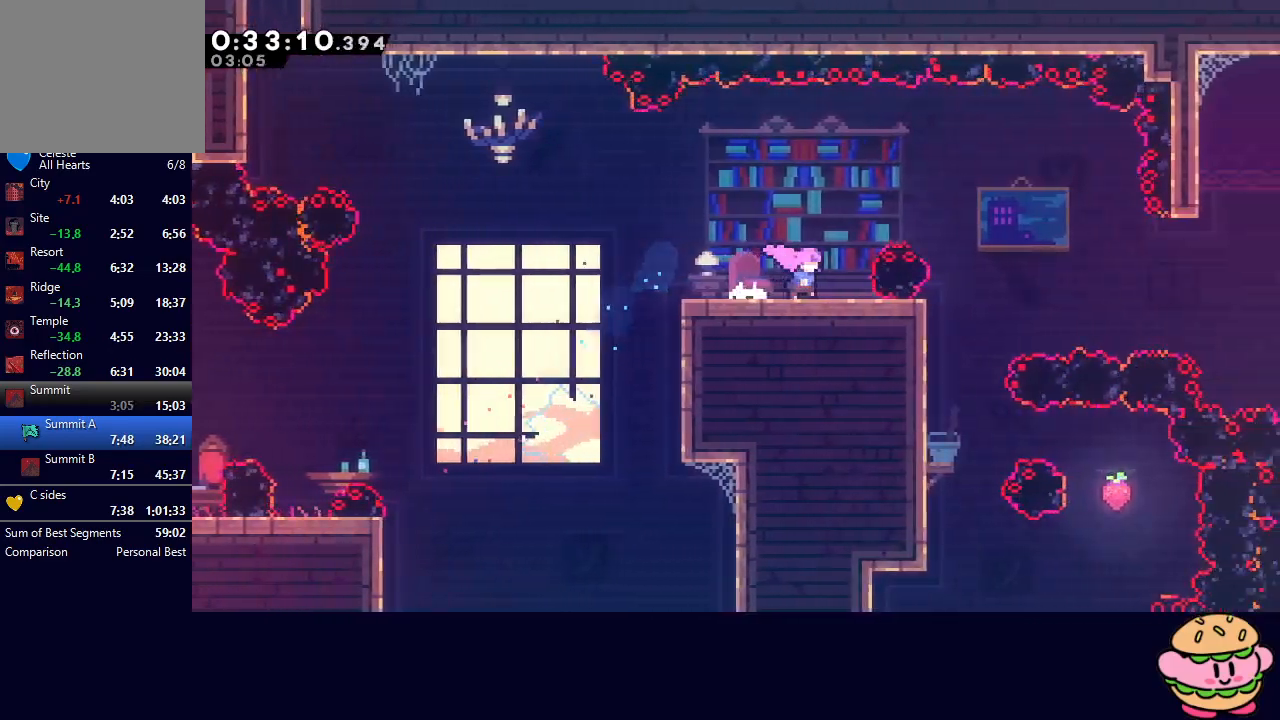
{"buttons": ["CIRCLE", "DPAD_DOWN", "DPAD_RIGHT"], "left_stick": "center", "right_stick": "center", "events": [[67, "DPAD_RIGHT", "down"], [100, "DPAD_DOWN", "down"], [117, "CROSS", "down"], [250, "CROSS", "up"], [317, "CIRCLE", "down"]]}
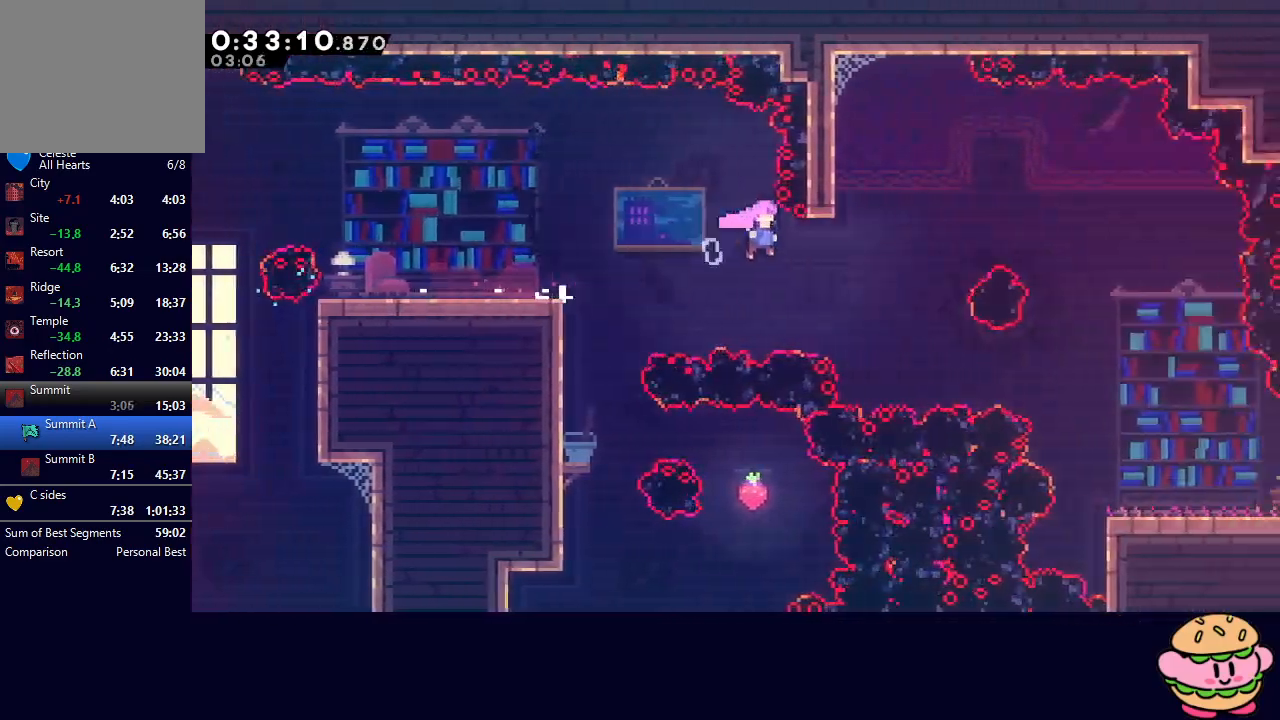
{"buttons": ["DPAD_DOWN", "DPAD_RIGHT"], "left_stick": "center", "right_stick": "center", "events": [[17, "CIRCLE", "up"], [100, "L1", "down"], [167, "L1", "up"], [333, "L1", "down"], [417, "L1", "up"]]}
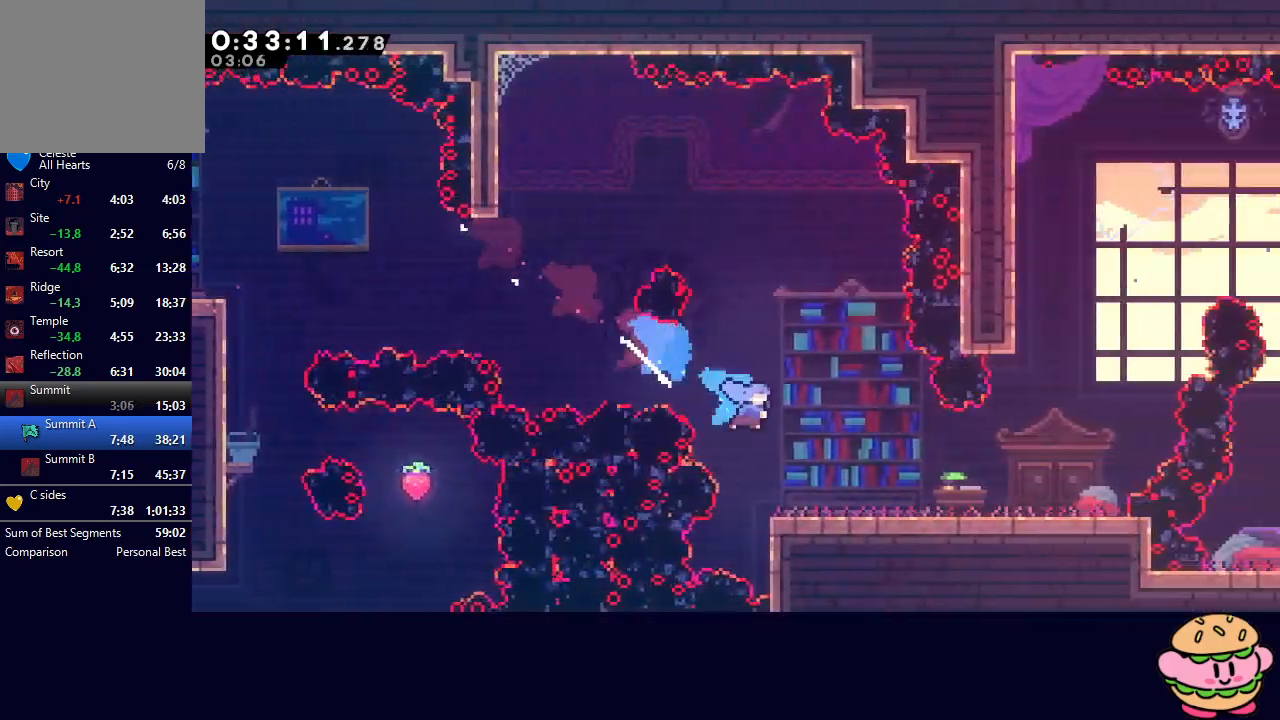
{"buttons": ["CIRCLE", "L1", "DPAD_UP"], "left_stick": "center", "right_stick": "center", "events": [[167, "CIRCLE", "down"], [367, "DPAD_DOWN", "up"], [400, "L1", "down"], [417, "DPAD_RIGHT", "up"], [417, "DPAD_UP", "down"]]}
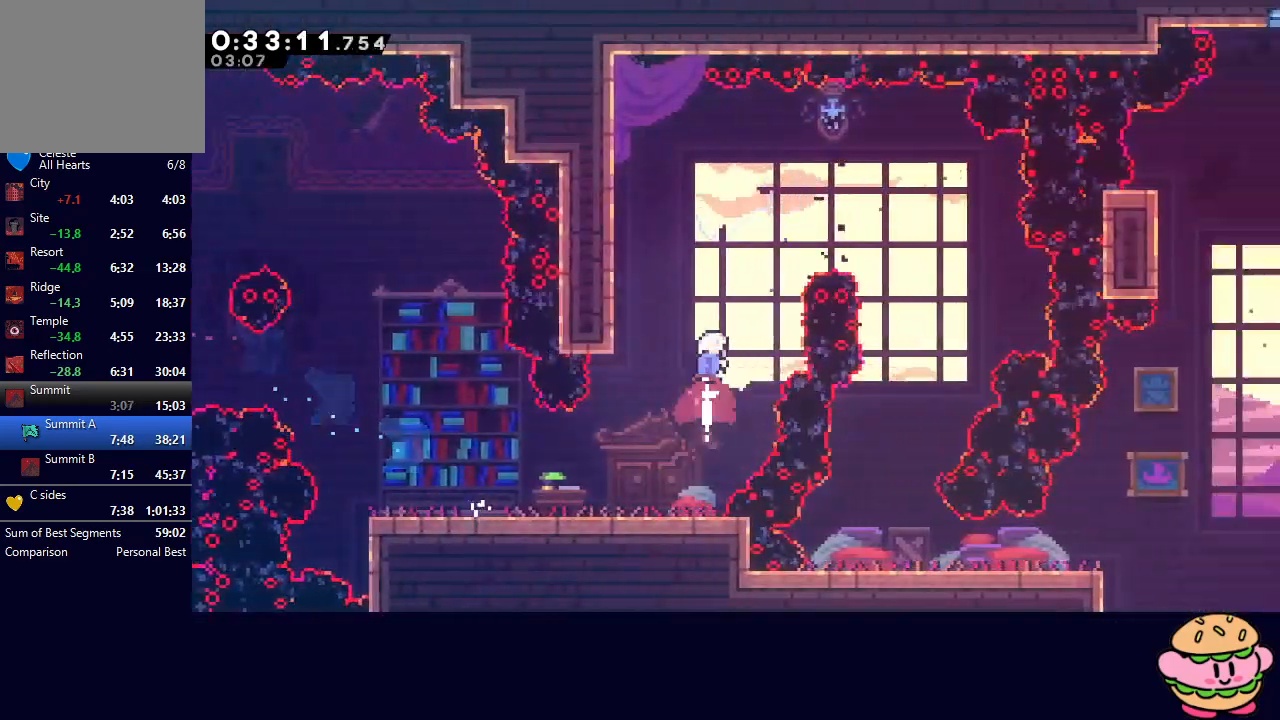
{"buttons": ["DPAD_DOWN"], "left_stick": "center", "right_stick": "center", "events": [[33, "DPAD_UP", "up"], [83, "L1", "up"], [117, "DPAD_RIGHT", "down"], [217, "CROSS", "down"], [333, "CROSS", "up"], [367, "CIRCLE", "up"], [367, "DPAD_RIGHT", "up"], [433, "DPAD_DOWN", "down"]]}
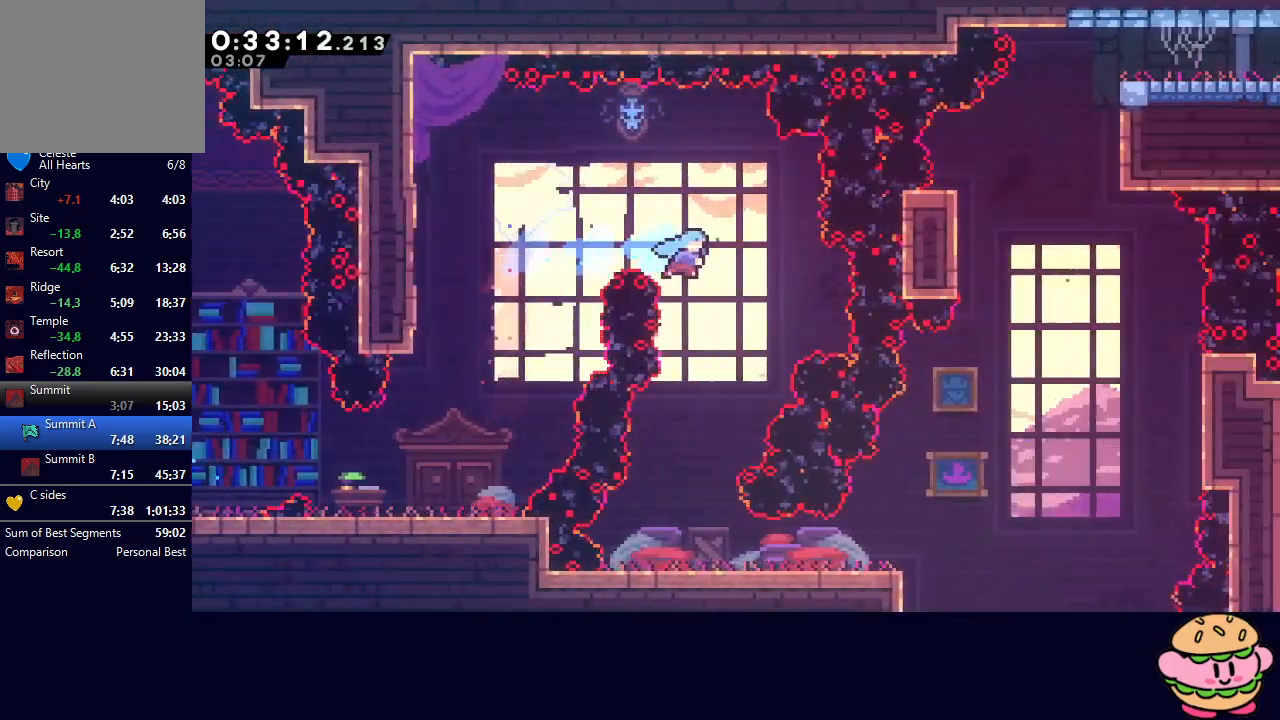
{"buttons": [], "left_stick": "center", "right_stick": "center", "events": [[450, "DPAD_DOWN", "up"]]}
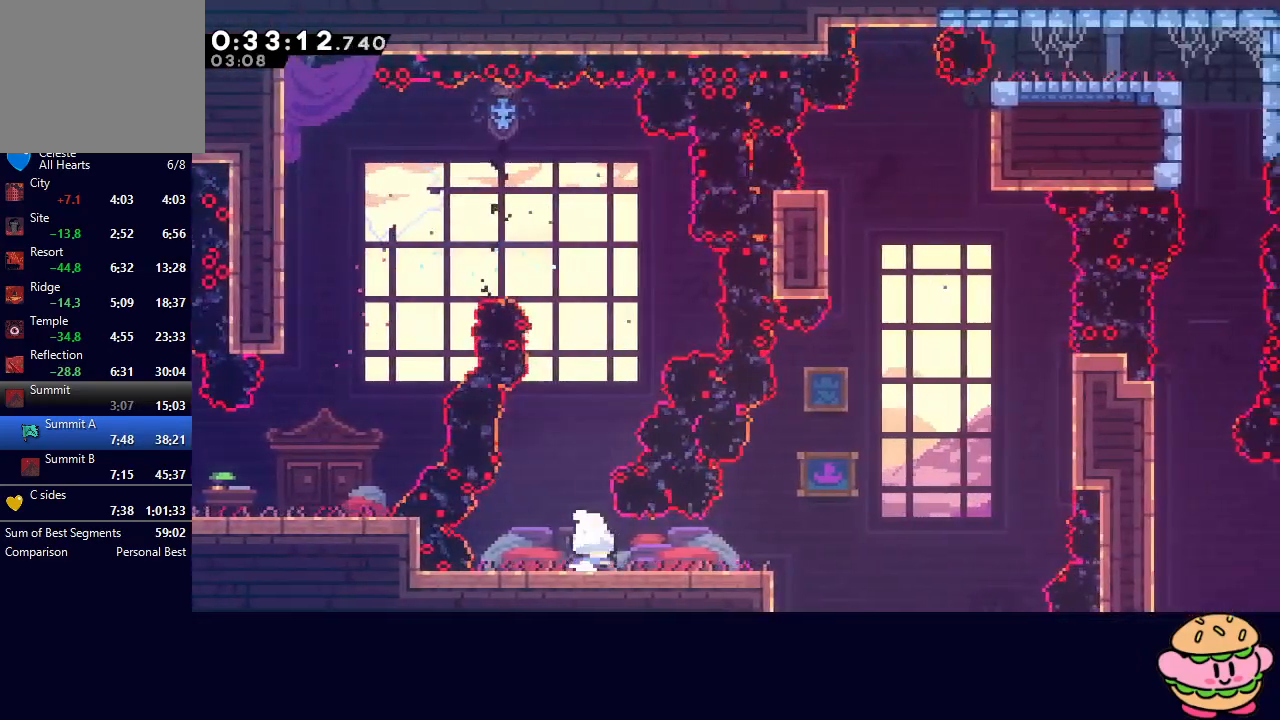
{"buttons": ["CROSS", "CIRCLE", "DPAD_UP"], "left_stick": "center", "right_stick": "center", "events": [[17, "DPAD_RIGHT", "down"], [33, "CROSS", "down"], [150, "CROSS", "up"], [217, "CIRCLE", "down"], [400, "DPAD_UP", "down"], [417, "DPAD_RIGHT", "up"], [450, "CROSS", "down"]]}
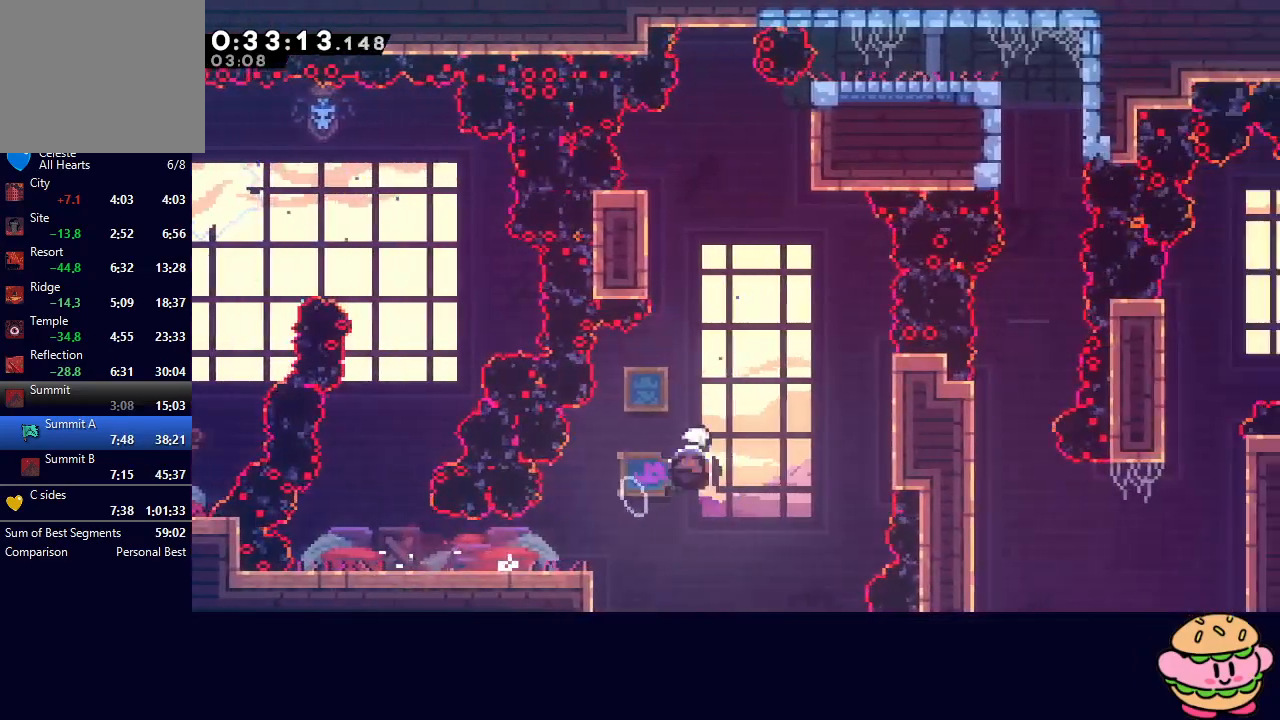
{"buttons": ["DPAD_UP"], "left_stick": "center", "right_stick": "center", "events": [[67, "CROSS", "up"], [83, "CIRCLE", "up"], [83, "DPAD_UP", "up"], [183, "DPAD_LEFT", "down"], [333, "DPAD_LEFT", "up"], [350, "CROSS", "down"], [350, "DPAD_UP", "down"], [500, "CROSS", "up"]]}
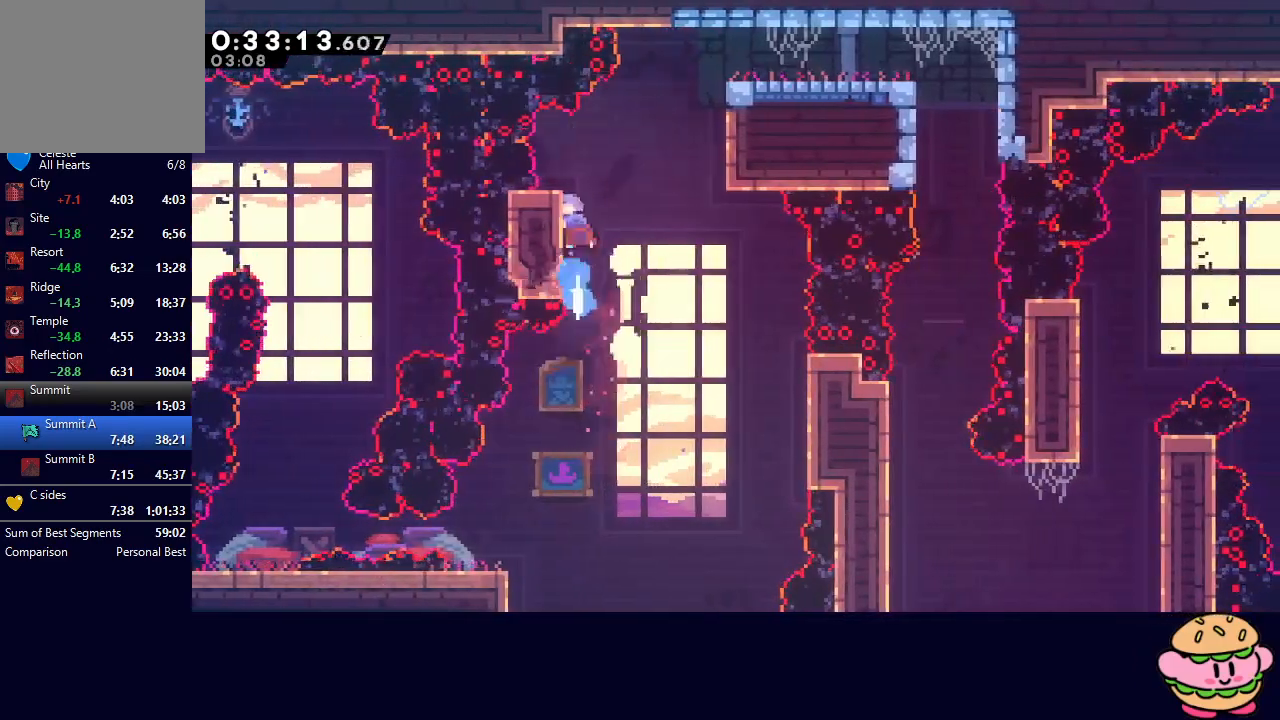
{"buttons": ["DPAD_RIGHT"], "left_stick": "center", "right_stick": "center", "events": [[17, "DPAD_UP", "up"], [67, "CIRCLE", "down"], [100, "DPAD_RIGHT", "down"], [250, "CIRCLE", "up"]]}
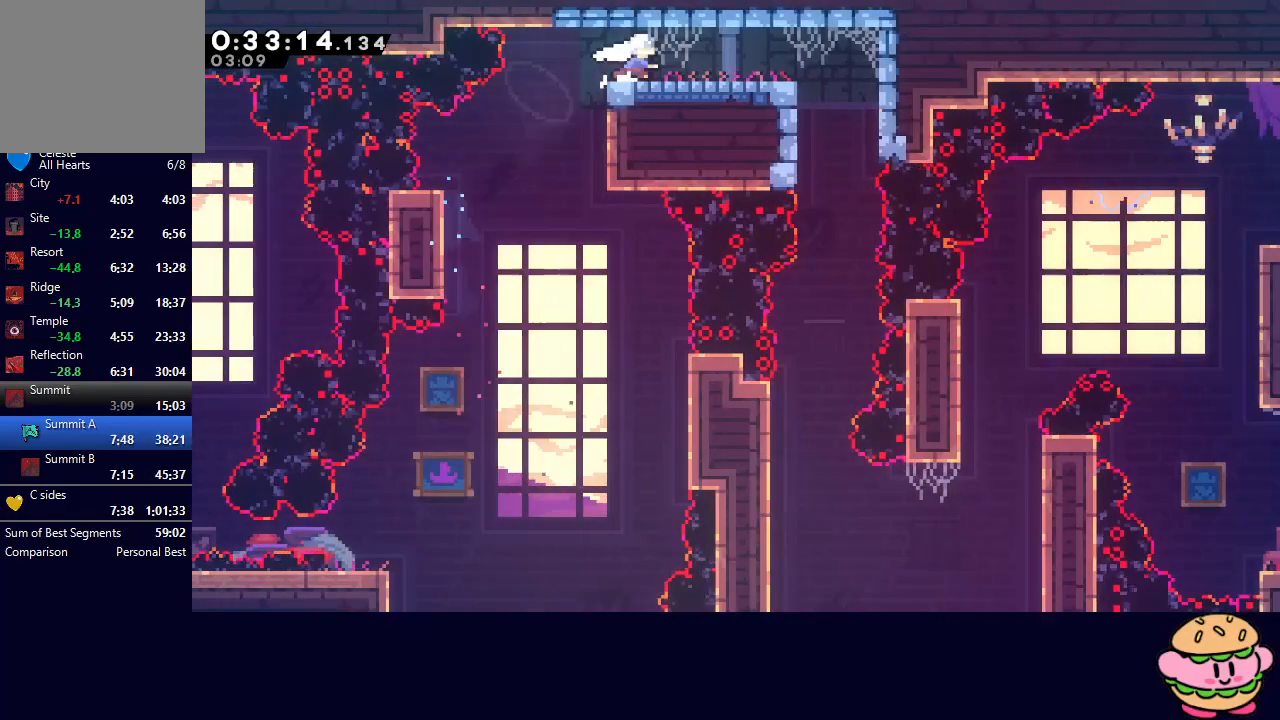
{"buttons": ["DPAD_DOWN"], "left_stick": "center", "right_stick": "center", "events": [[17, "CROSS", "down"], [133, "CROSS", "up"], [150, "DPAD_RIGHT", "up"], [200, "DPAD_DOWN", "down"]]}
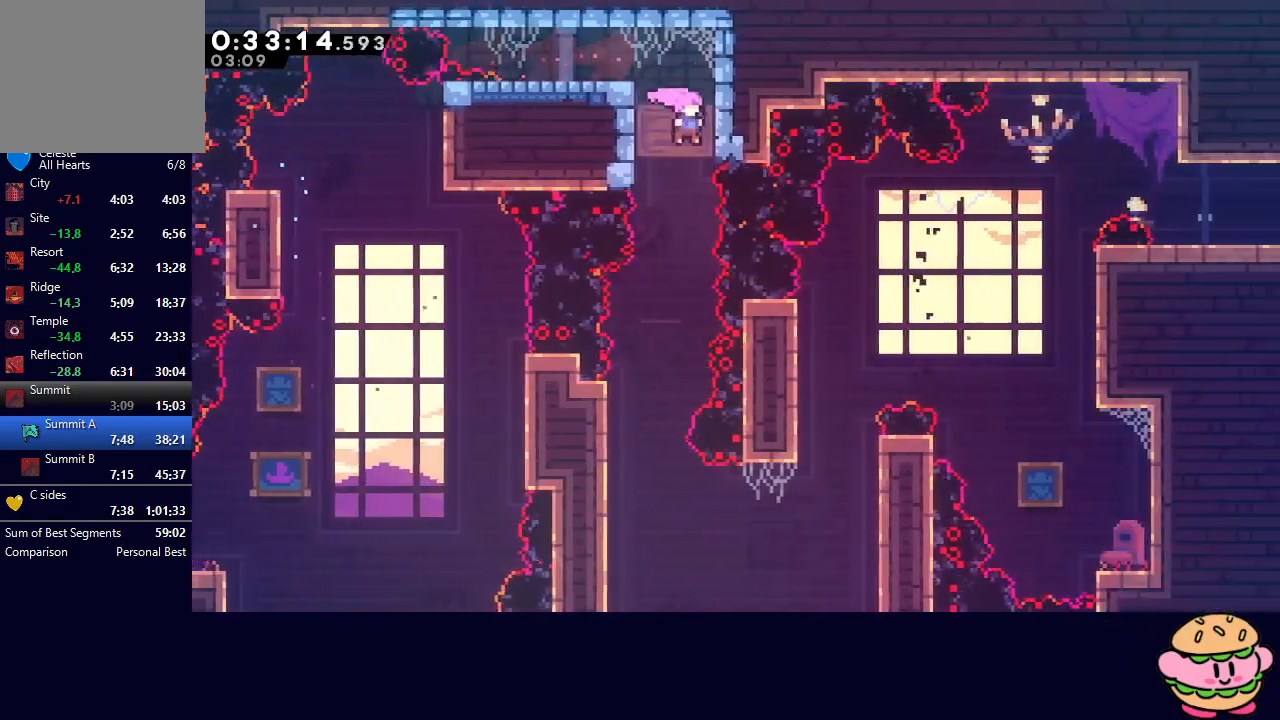
{"buttons": ["DPAD_RIGHT"], "left_stick": "center", "right_stick": "center", "events": [[133, "DPAD_LEFT", "down"], [233, "DPAD_LEFT", "up"], [467, "DPAD_RIGHT", "down"], [483, "DPAD_DOWN", "up"]]}
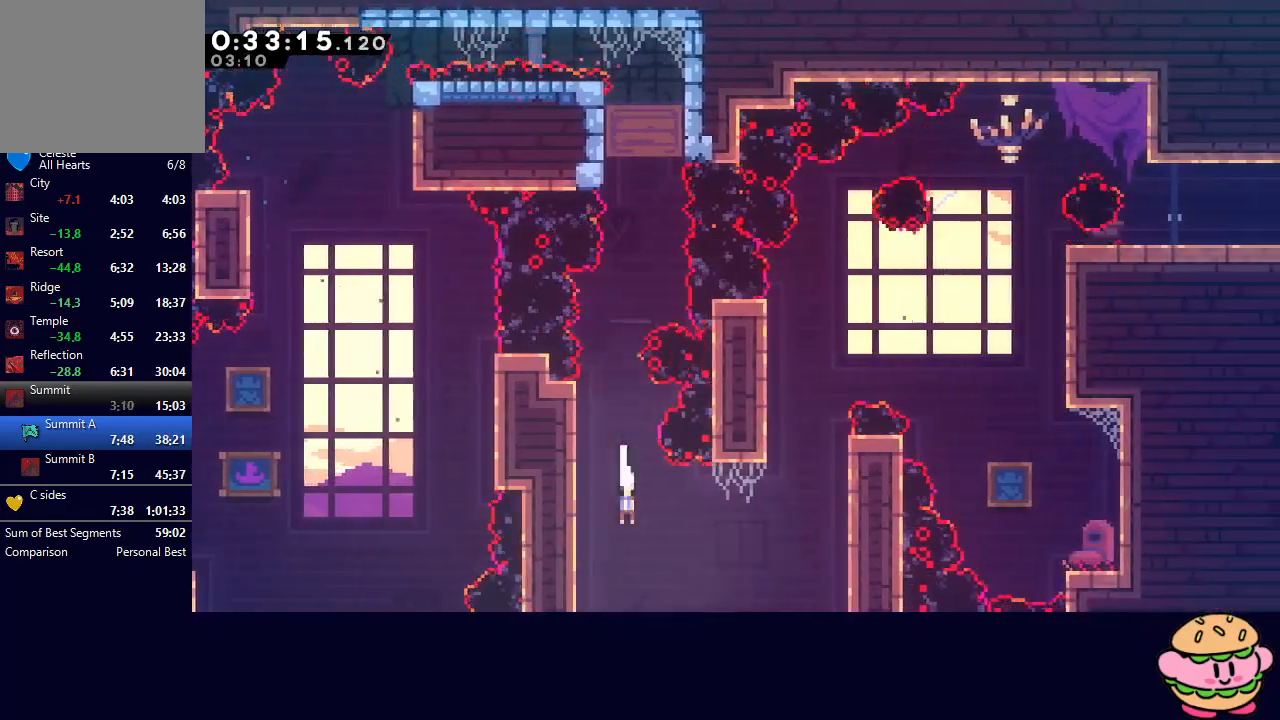
{"buttons": [], "left_stick": "center", "right_stick": "center", "events": [[17, "L1", "down"], [217, "L1", "up"], [250, "DPAD_UP", "down"], [267, "DPAD_RIGHT", "up"], [283, "CROSS", "down"], [400, "DPAD_UP", "up"], [433, "CROSS", "up"]]}
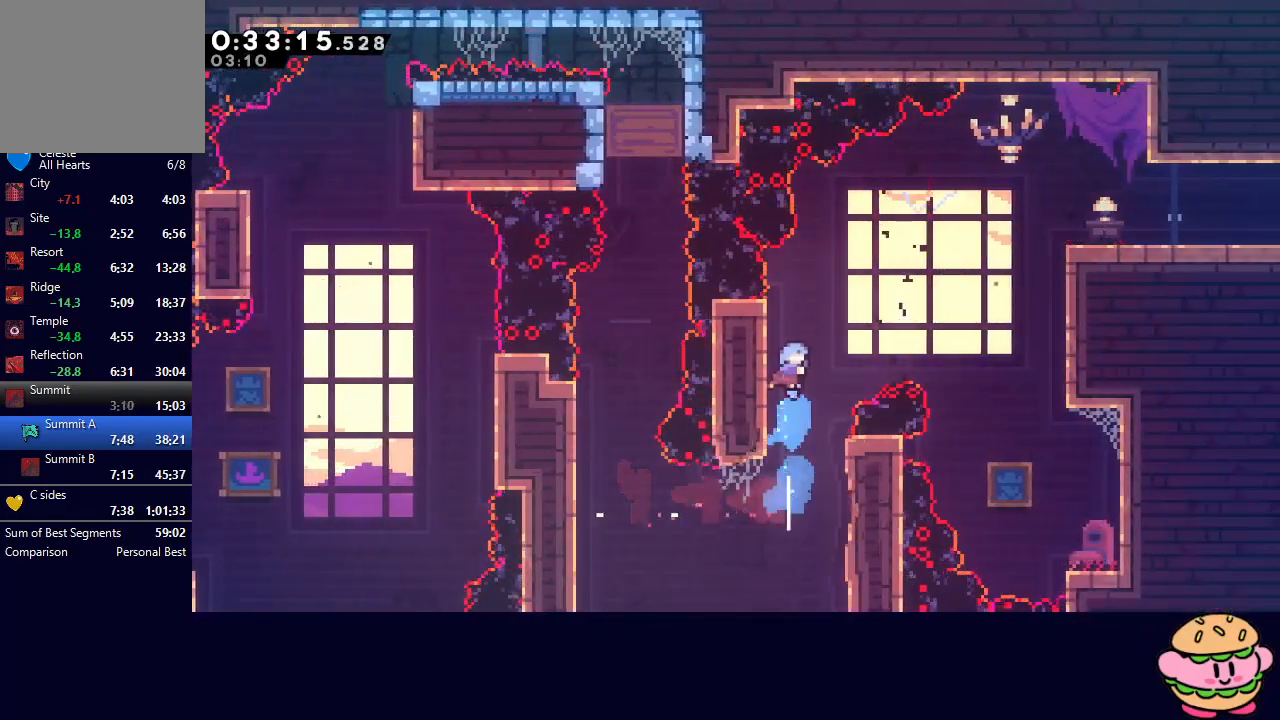
{"buttons": ["CIRCLE", "R1", "DPAD_RIGHT"], "left_stick": "center", "right_stick": "center", "events": [[17, "DPAD_RIGHT", "down"], [33, "CIRCLE", "down"], [100, "R1", "down"]]}
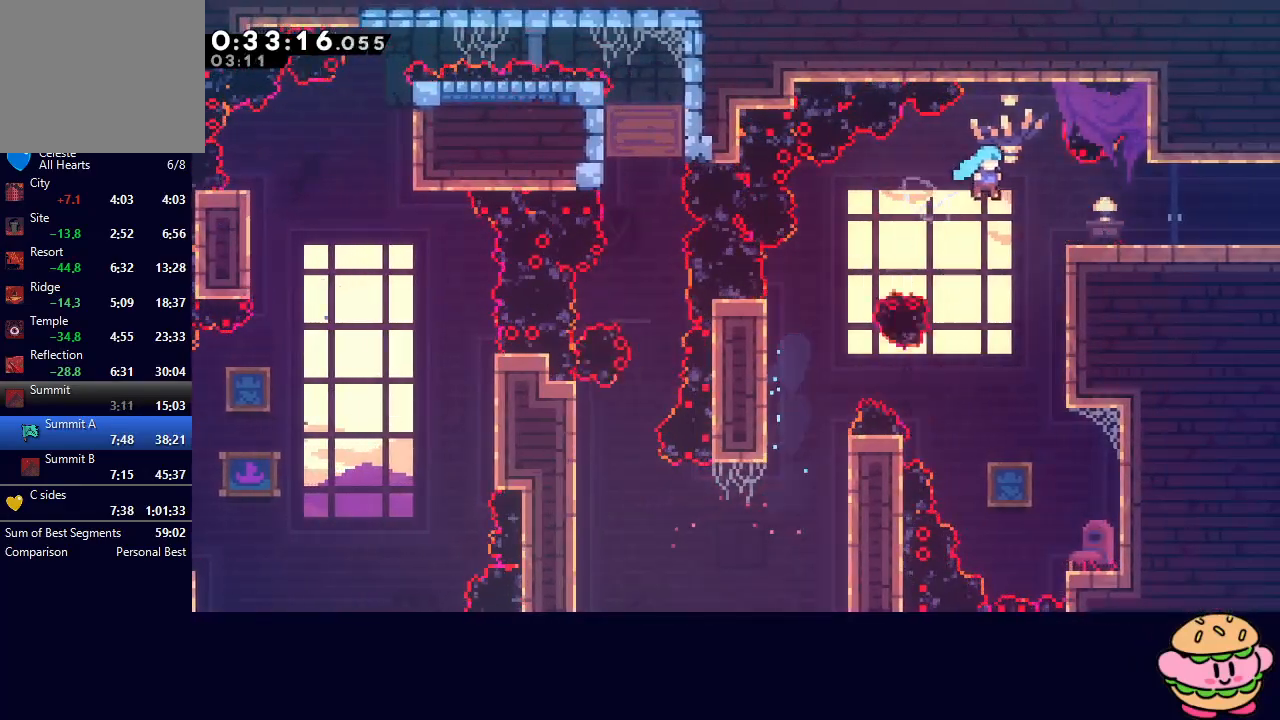
{"buttons": ["DPAD_RIGHT"], "left_stick": "center", "right_stick": "center", "events": [[200, "CIRCLE", "up"], [283, "CIRCLE", "down"], [333, "L2", "down"], [483, "CIRCLE", "up"], [483, "L2", "up"], [500, "R1", "up"]]}
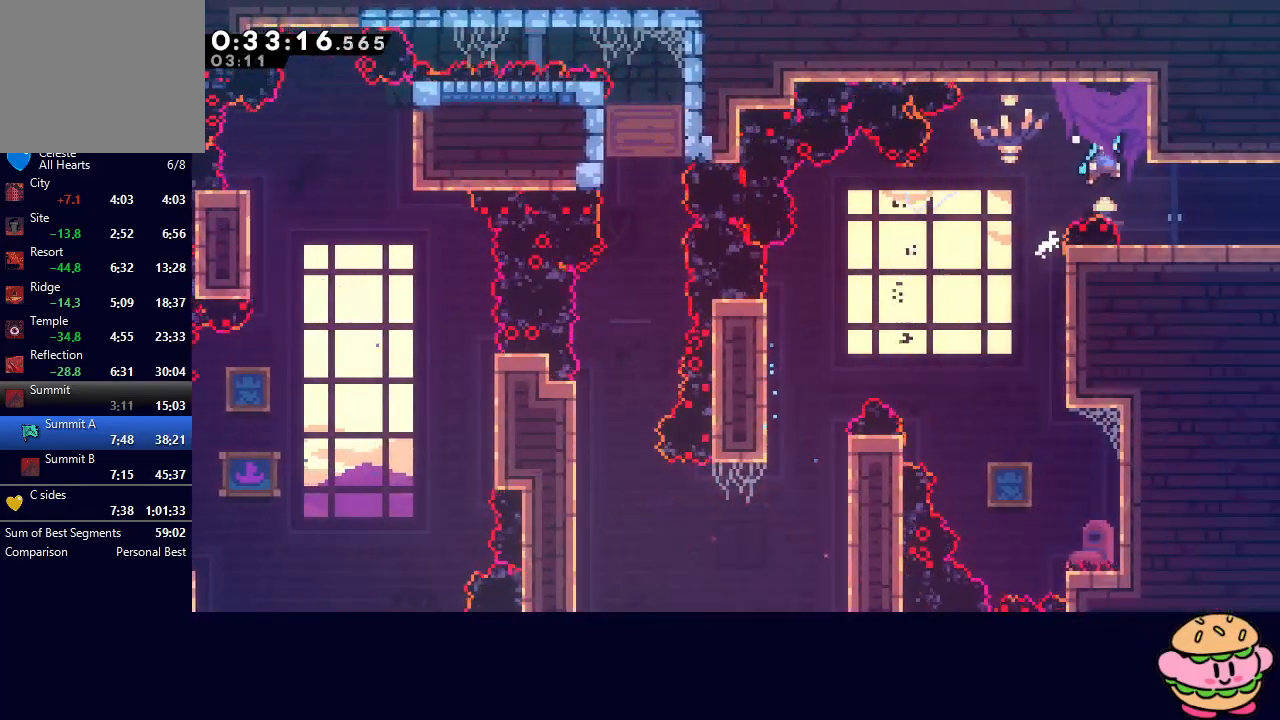
{"buttons": ["L1", "DPAD_RIGHT"], "left_stick": "center", "right_stick": "center", "events": [[483, "L1", "down"]]}
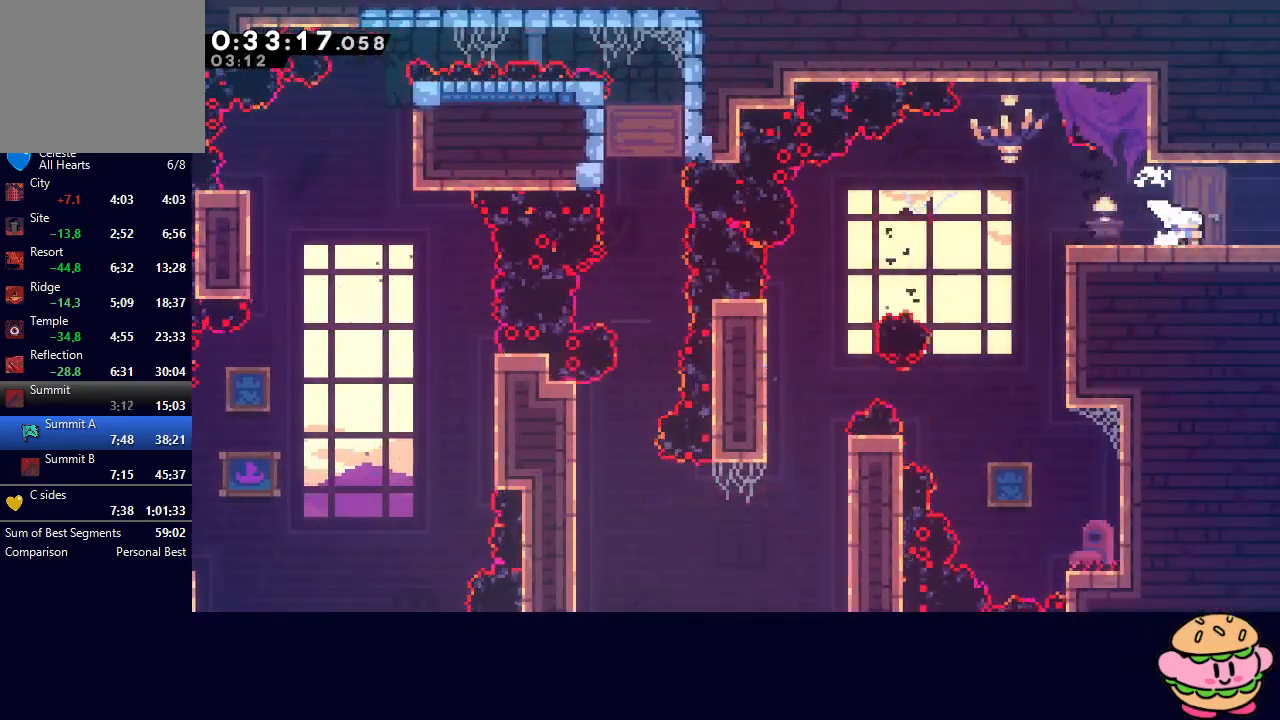
{"buttons": ["DPAD_DOWN"], "left_stick": "center", "right_stick": "center", "events": [[117, "L1", "up"], [150, "DPAD_RIGHT", "up"], [217, "DPAD_DOWN", "down"]]}
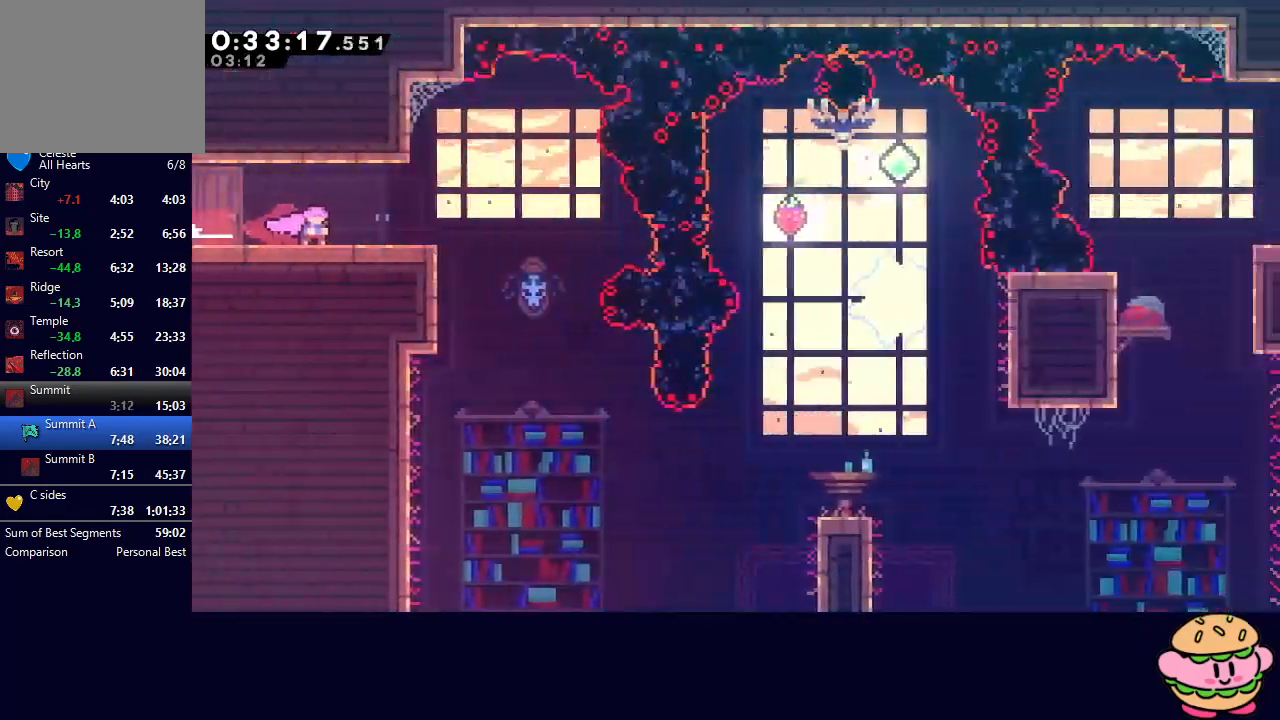
{"buttons": ["DPAD_DOWN"], "left_stick": "center", "right_stick": "center", "events": [[317, "CIRCLE", "down"], [400, "CIRCLE", "up"]]}
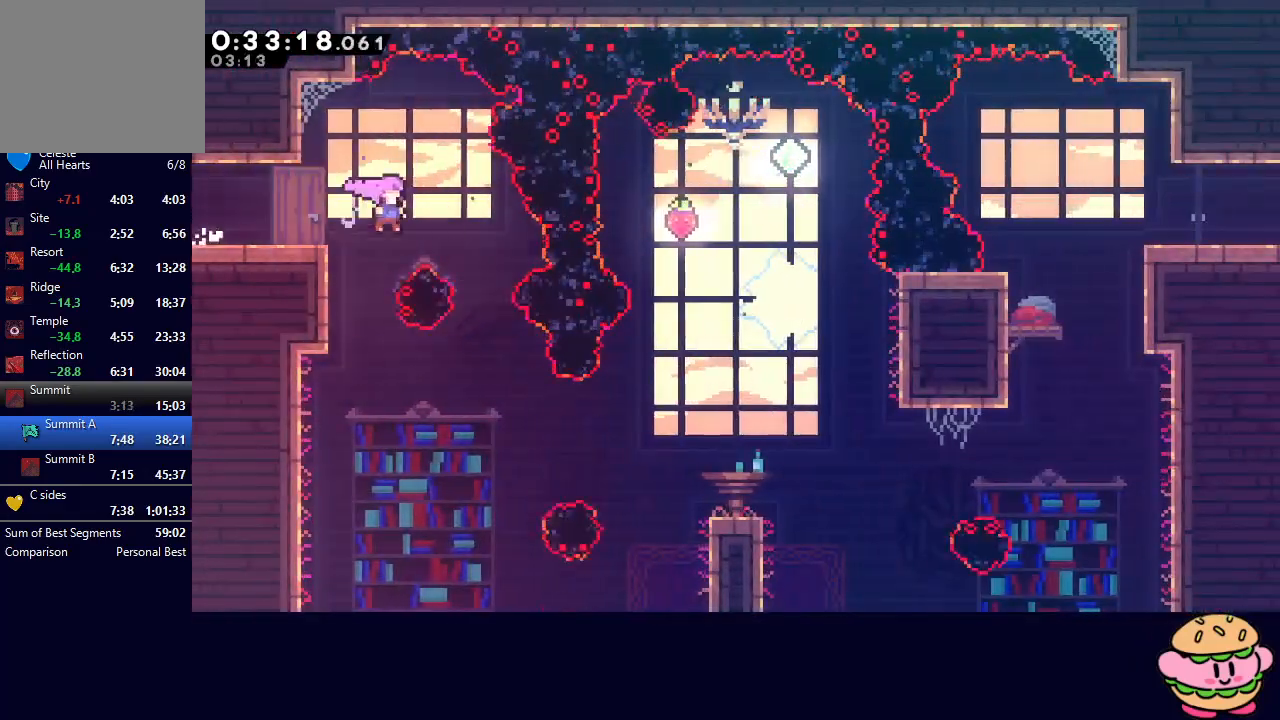
{"buttons": ["CROSS", "DPAD_RIGHT"], "left_stick": "center", "right_stick": "center", "events": [[350, "DPAD_DOWN", "up"], [383, "DPAD_RIGHT", "down"], [417, "CROSS", "down"]]}
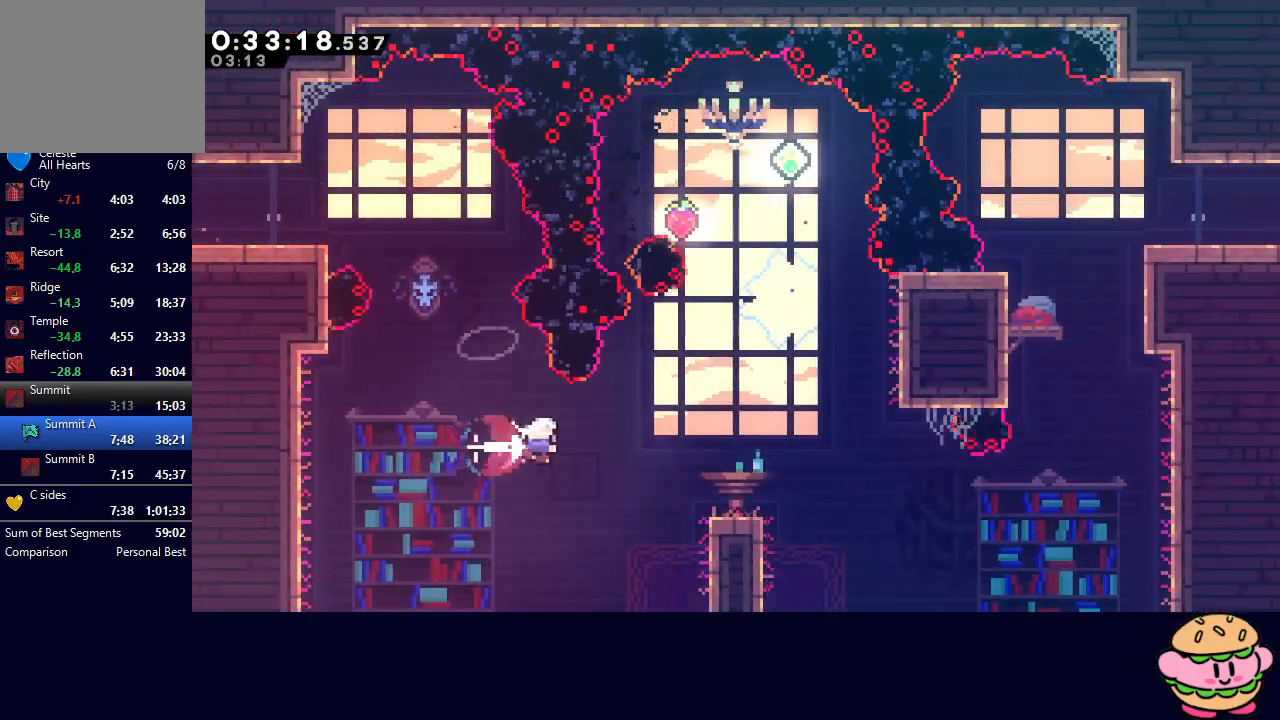
{"buttons": ["CIRCLE", "DPAD_RIGHT"], "left_stick": "center", "right_stick": "center", "events": [[33, "CROSS", "up"], [150, "DPAD_DOWN", "down"], [217, "CROSS", "down"], [333, "CROSS", "up"], [350, "DPAD_DOWN", "up"], [400, "CIRCLE", "down"]]}
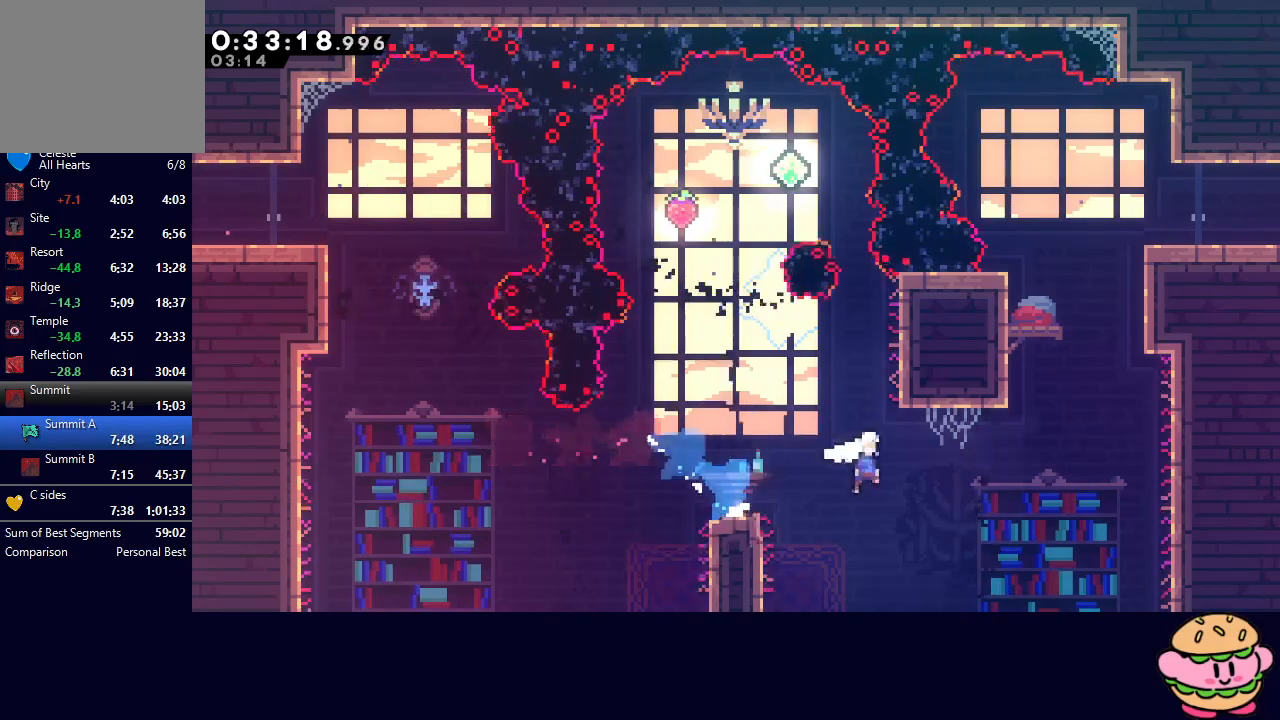
{"buttons": ["CROSS", "CIRCLE", "DPAD_UP", "DPAD_RIGHT"], "left_stick": "center", "right_stick": "center", "events": [[200, "DPAD_RIGHT", "up"], [200, "DPAD_UP", "down"], [217, "CROSS", "down"], [350, "CROSS", "up"], [350, "DPAD_RIGHT", "down"], [433, "CROSS", "down"]]}
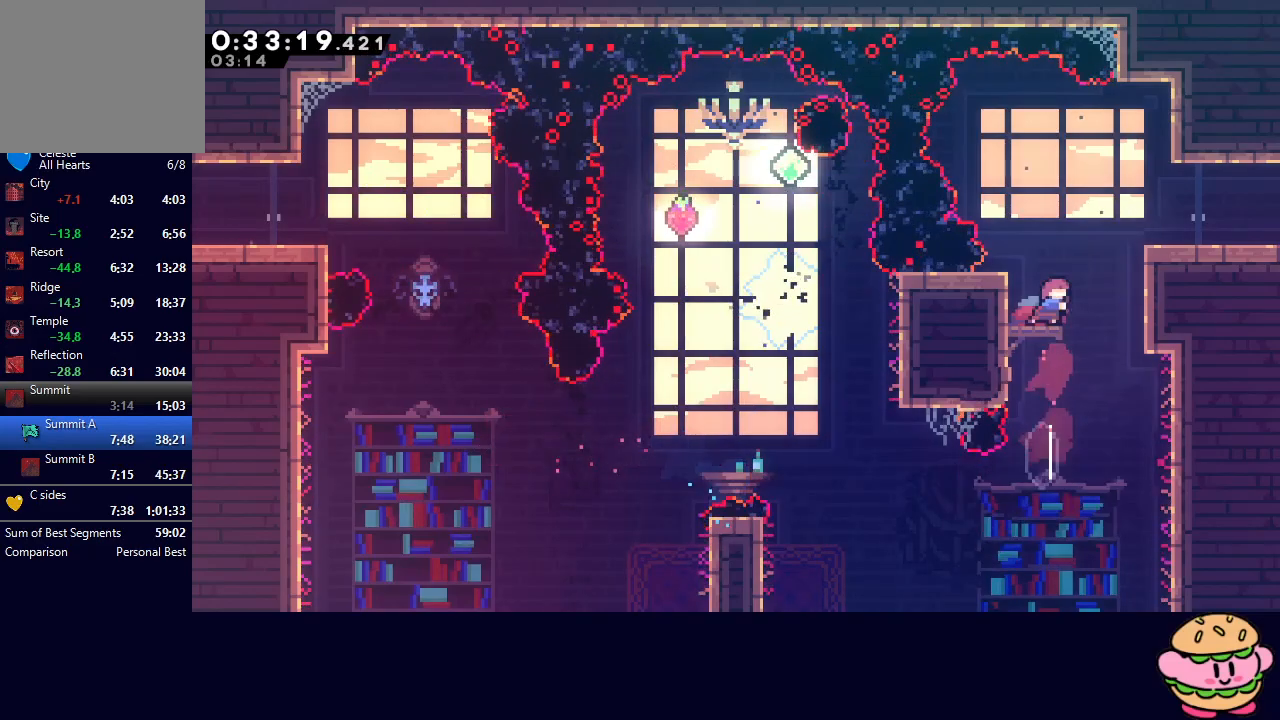
{"buttons": [], "left_stick": "center", "right_stick": "center", "events": [[33, "R1", "down"], [67, "CROSS", "up"], [67, "DPAD_UP", "up"], [100, "CIRCLE", "up"], [383, "DPAD_RIGHT", "up"], [417, "R1", "up"]]}
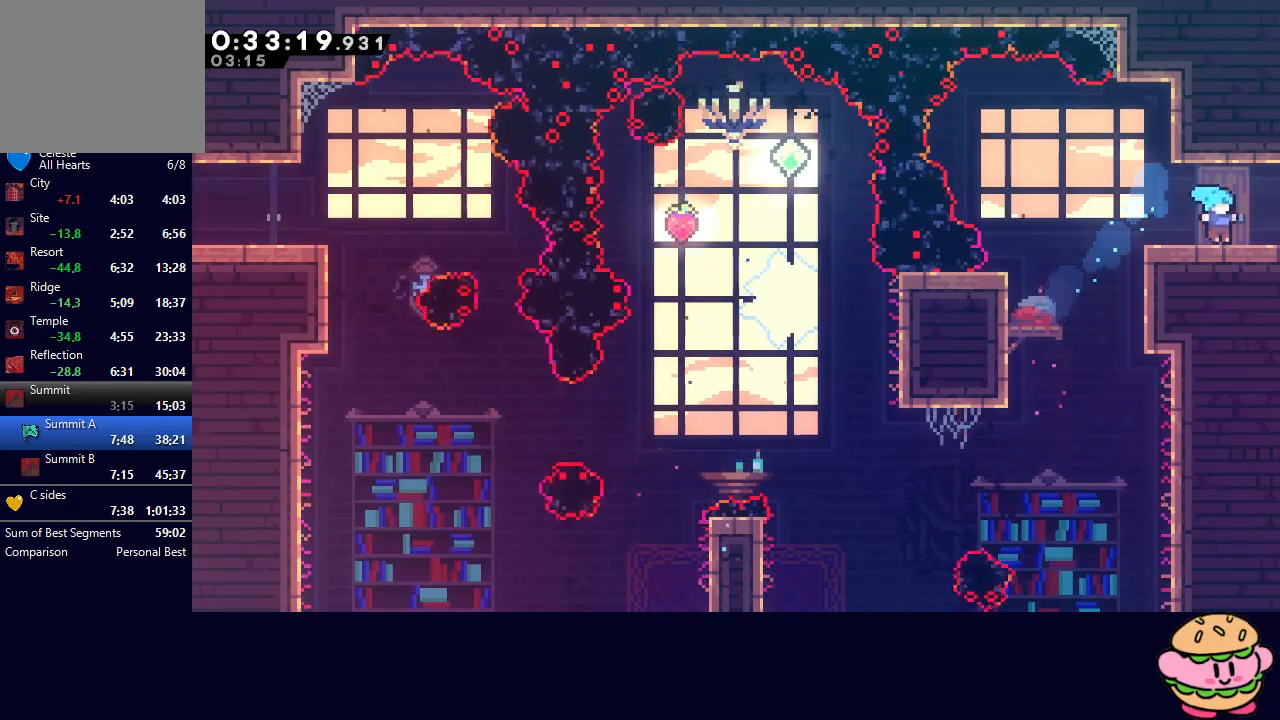
{"buttons": ["DPAD_RIGHT"], "left_stick": "center", "right_stick": "center", "events": [[50, "CROSS", "down"], [50, "DPAD_DOWN", "down"], [50, "DPAD_LEFT", "down"], [200, "CROSS", "up"], [217, "DPAD_LEFT", "up"], [217, "DPAD_RIGHT", "down"], [233, "DPAD_DOWN", "up"], [267, "CIRCLE", "down"], [283, "DPAD_DOWN", "down"], [350, "DPAD_DOWN", "up"], [383, "CIRCLE", "up"]]}
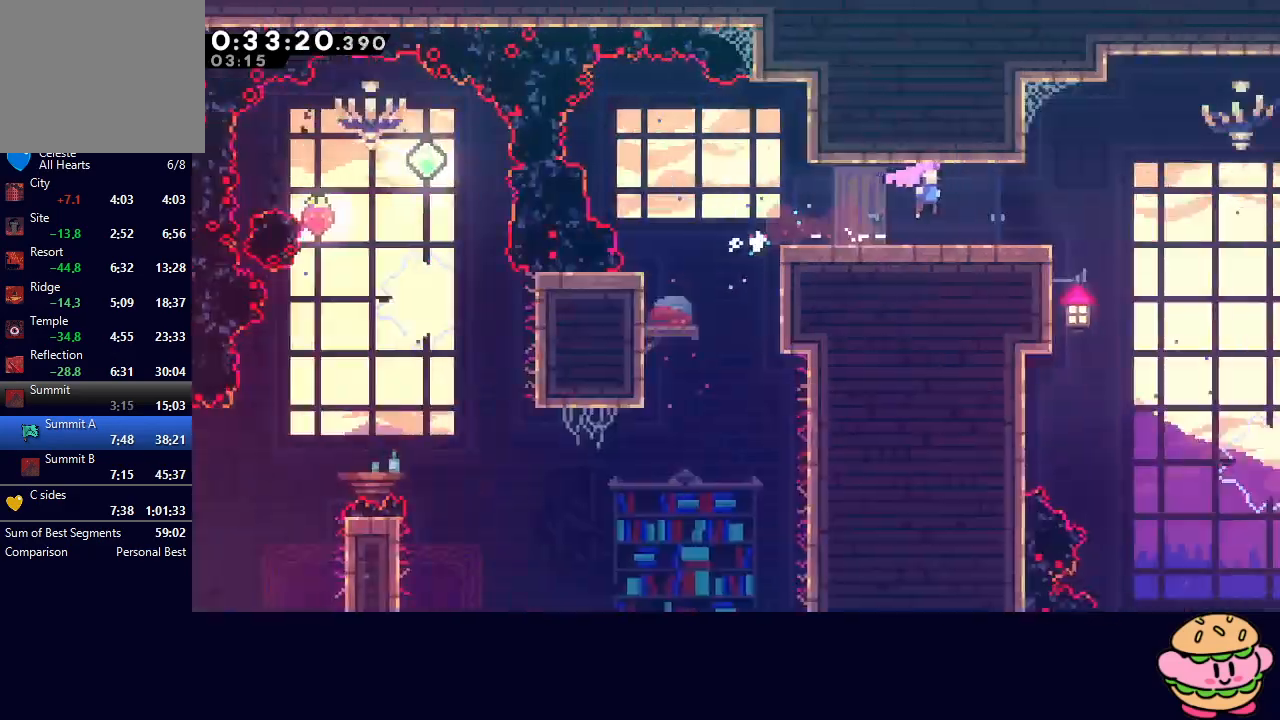
{"buttons": ["DPAD_DOWN", "DPAD_RIGHT"], "left_stick": "center", "right_stick": "center", "events": [[483, "DPAD_DOWN", "down"]]}
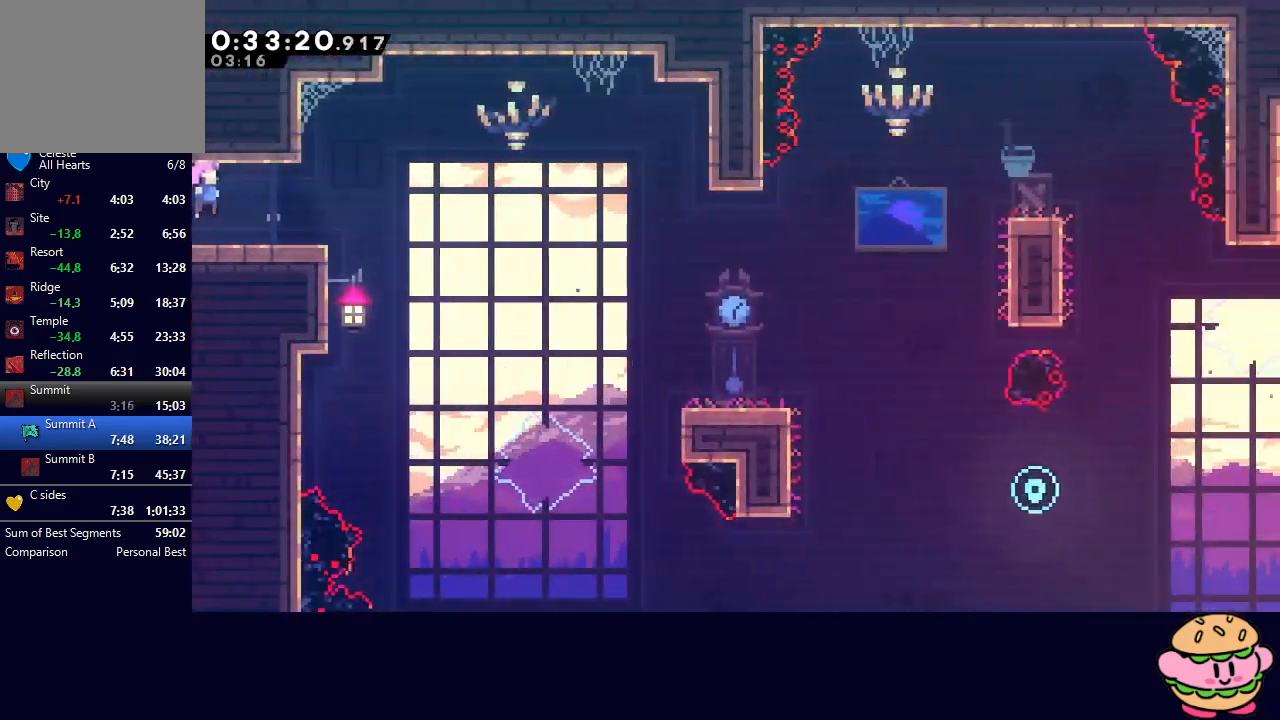
{"buttons": ["DPAD_DOWN", "DPAD_RIGHT"], "left_stick": "center", "right_stick": "center", "events": [[17, "CROSS", "down"], [150, "CROSS", "up"], [267, "CIRCLE", "down"], [367, "CIRCLE", "up"], [367, "L1", "down"], [433, "L1", "up"]]}
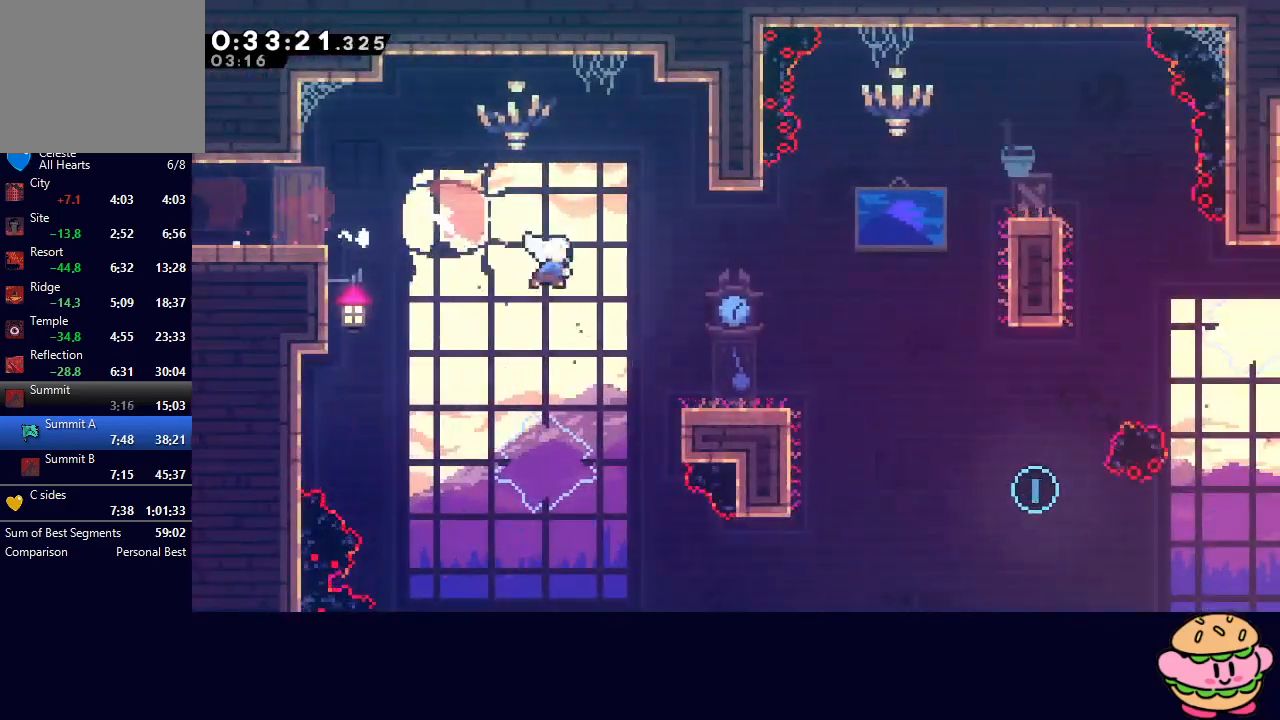
{"buttons": ["DPAD_DOWN", "DPAD_RIGHT"], "left_stick": "center", "right_stick": "center", "events": [[250, "CIRCLE", "down"], [317, "CIRCLE", "up"], [333, "L1", "down"], [400, "L1", "up"]]}
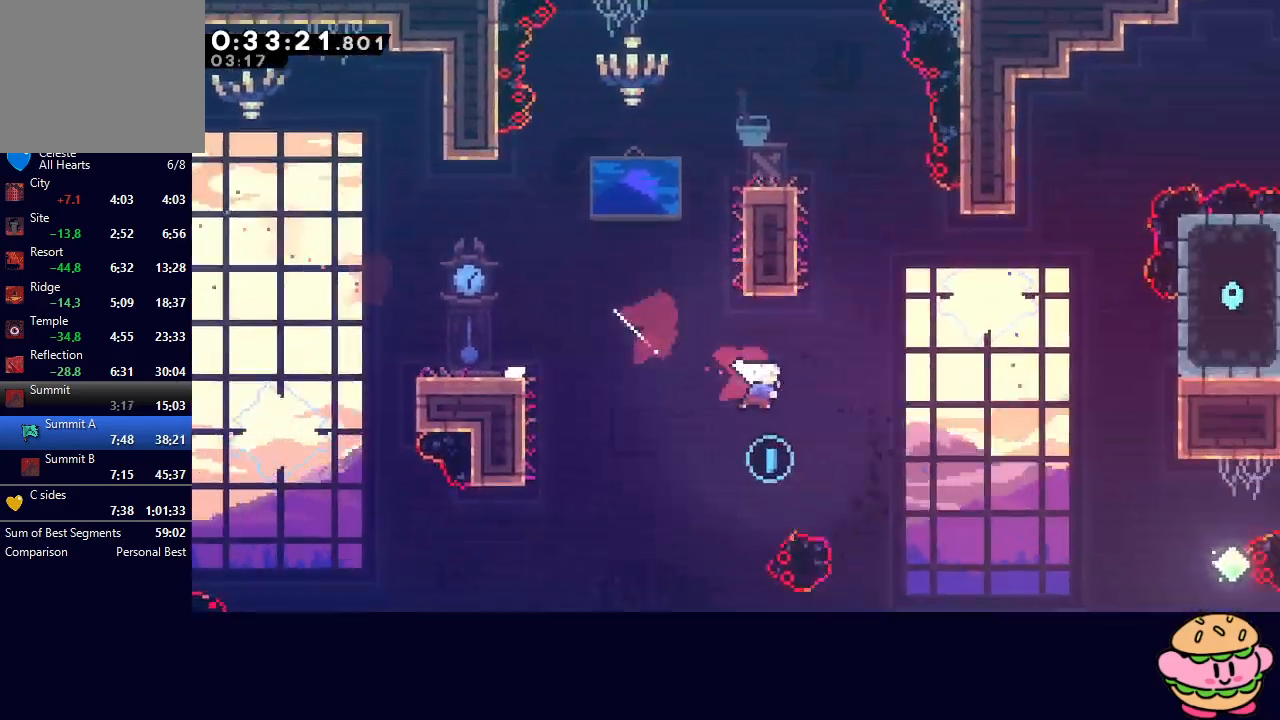
{"buttons": ["CROSS", "DPAD_UP", "DPAD_RIGHT"], "left_stick": "center", "right_stick": "center", "events": [[250, "DPAD_DOWN", "up"], [317, "DPAD_UP", "down"], [400, "CROSS", "down"]]}
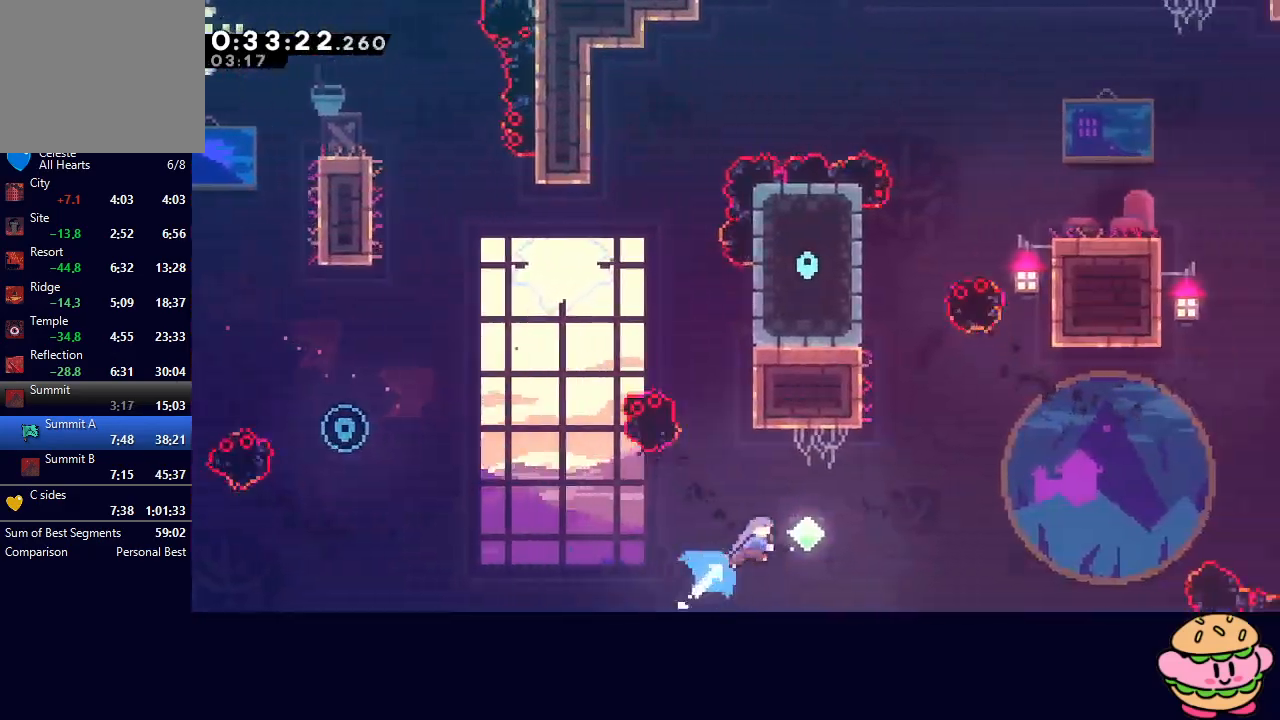
{"buttons": ["CROSS", "L1", "DPAD_UP", "DPAD_RIGHT"], "left_stick": "center", "right_stick": "center", "events": [[33, "CROSS", "up"], [183, "L1", "down"], [450, "CROSS", "down"]]}
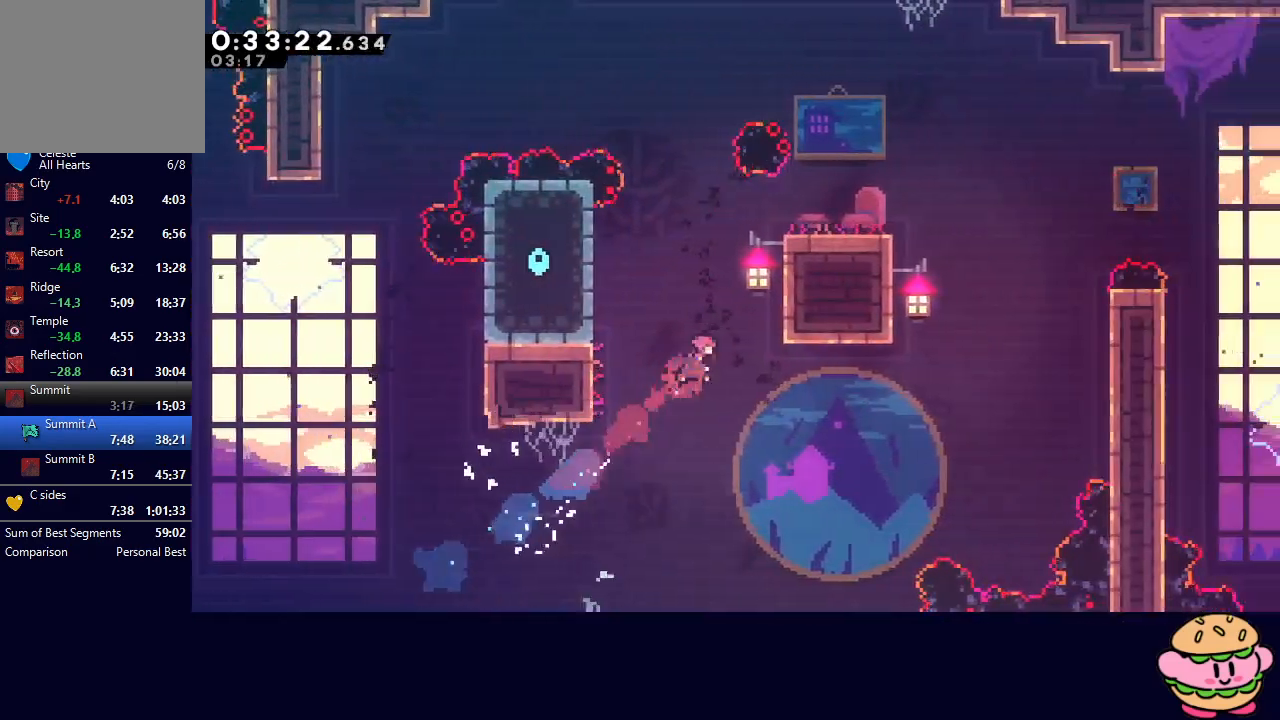
{"buttons": ["DPAD_RIGHT"], "left_stick": "center", "right_stick": "center", "events": [[33, "R1", "down"], [83, "CROSS", "up"], [100, "DPAD_UP", "up"], [100, "L1", "up"], [200, "CIRCLE", "down"], [350, "CIRCLE", "up"], [400, "R1", "up"]]}
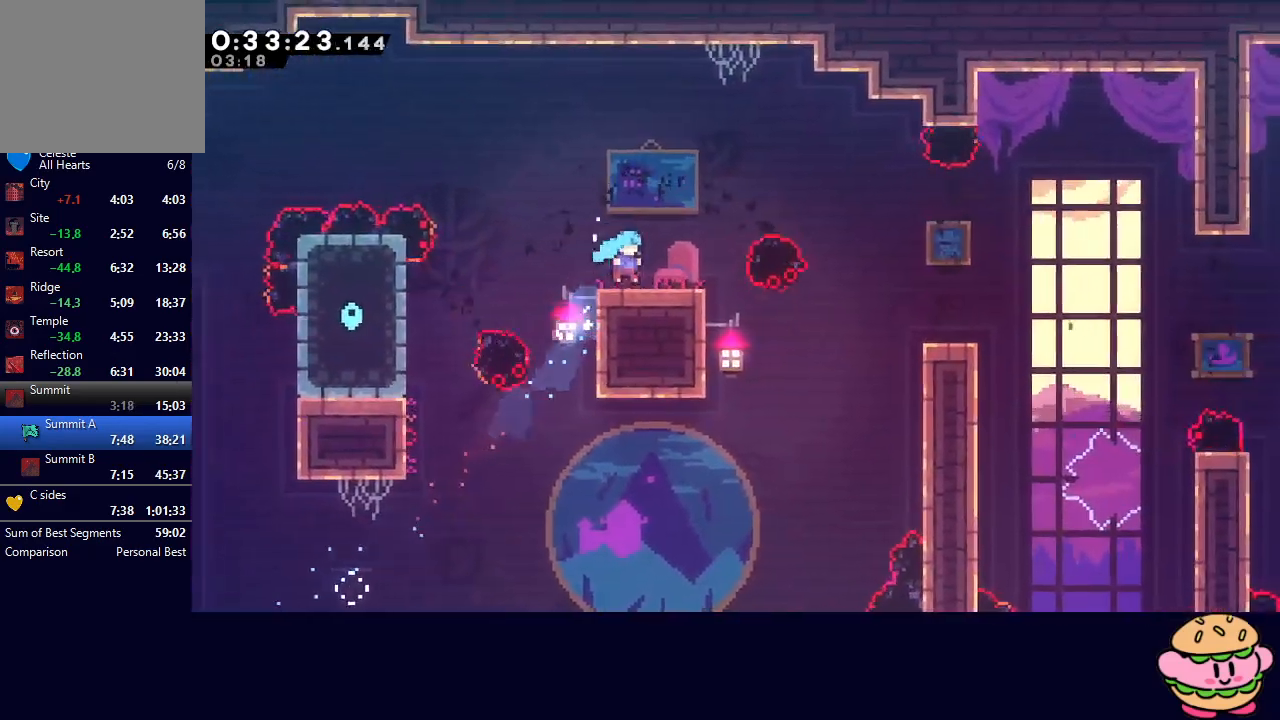
{"buttons": ["CIRCLE", "DPAD_DOWN", "DPAD_RIGHT"], "left_stick": "center", "right_stick": "center", "events": [[33, "DPAD_RIGHT", "up"], [250, "DPAD_RIGHT", "down"], [283, "DPAD_DOWN", "down"], [300, "CROSS", "down"], [417, "CROSS", "up"], [500, "CIRCLE", "down"]]}